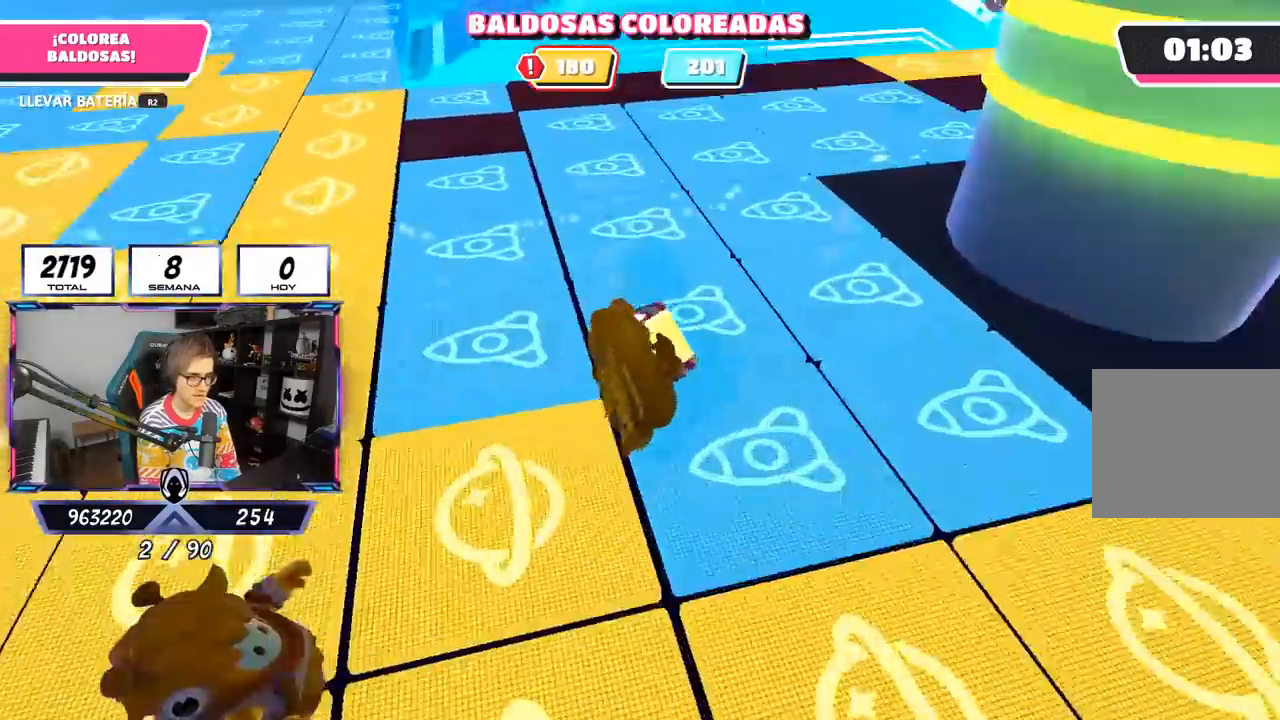
Gameplay with a controller (PlayStation layout); each line is a JSON object with the inputs held at the frame after it. "events" lists button and stick changes between this image and that frame as [ms after this image, input, new state], when the widget could be followed in between.
{"buttons": ["R2"], "left_stick": "up", "right_stick": "center", "events": [[217, "right_stick", "center"], [317, "left_stick", "up"], [467, "R1", "up"]]}
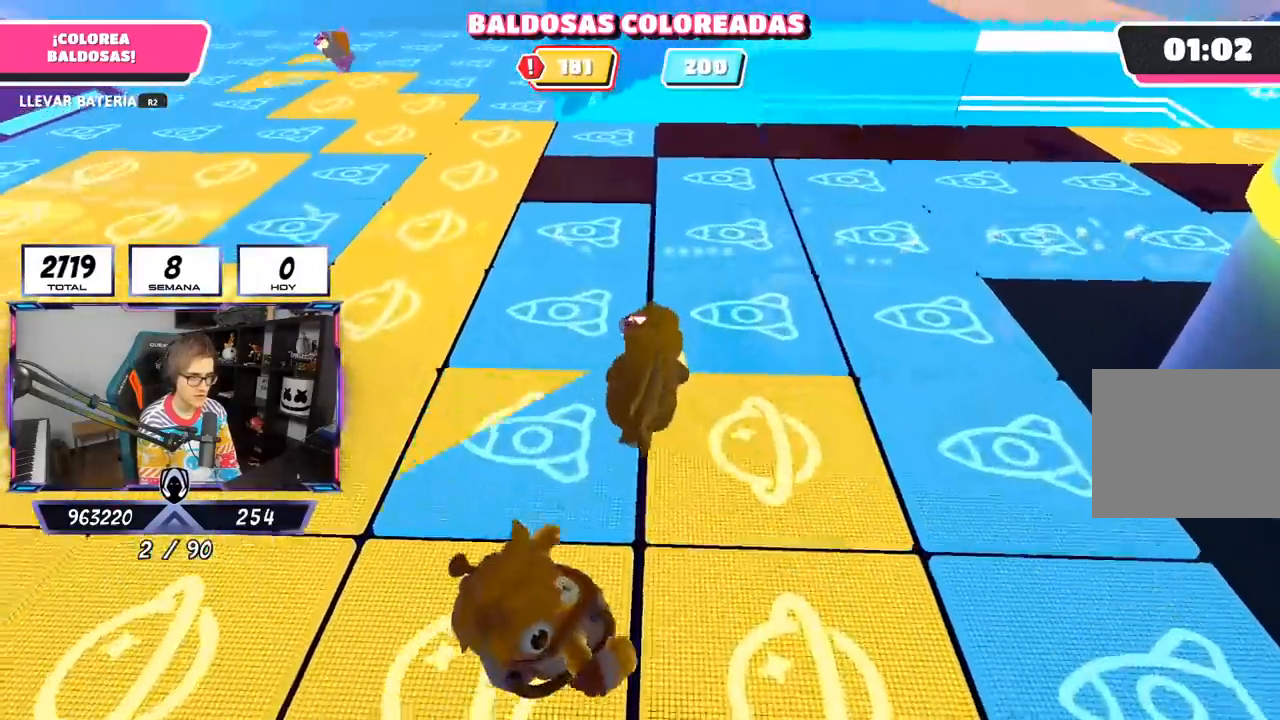
{"buttons": ["R1", "R2"], "left_stick": "up-left", "right_stick": "center", "events": [[400, "R1", "down"], [417, "left_stick", "up-left"]]}
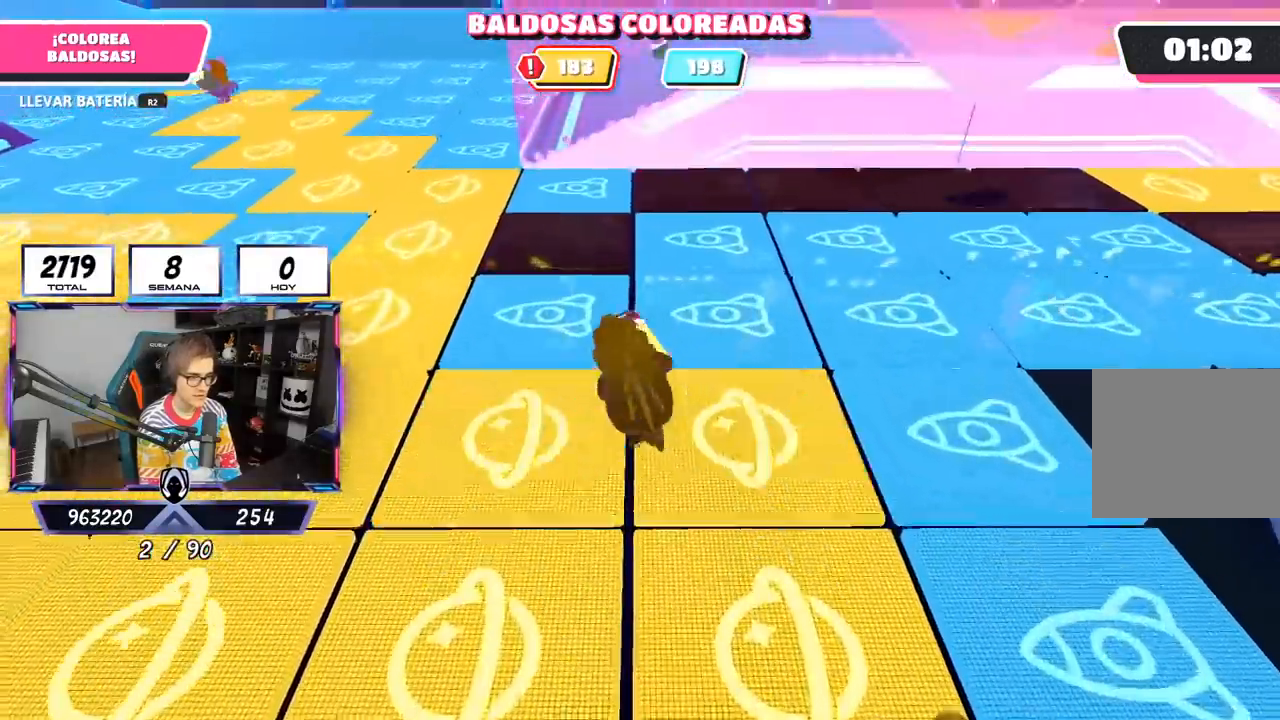
{"buttons": ["R2"], "left_stick": "up-right", "right_stick": "center", "events": [[17, "R1", "up"], [133, "left_stick", "up"], [283, "left_stick", "up-right"]]}
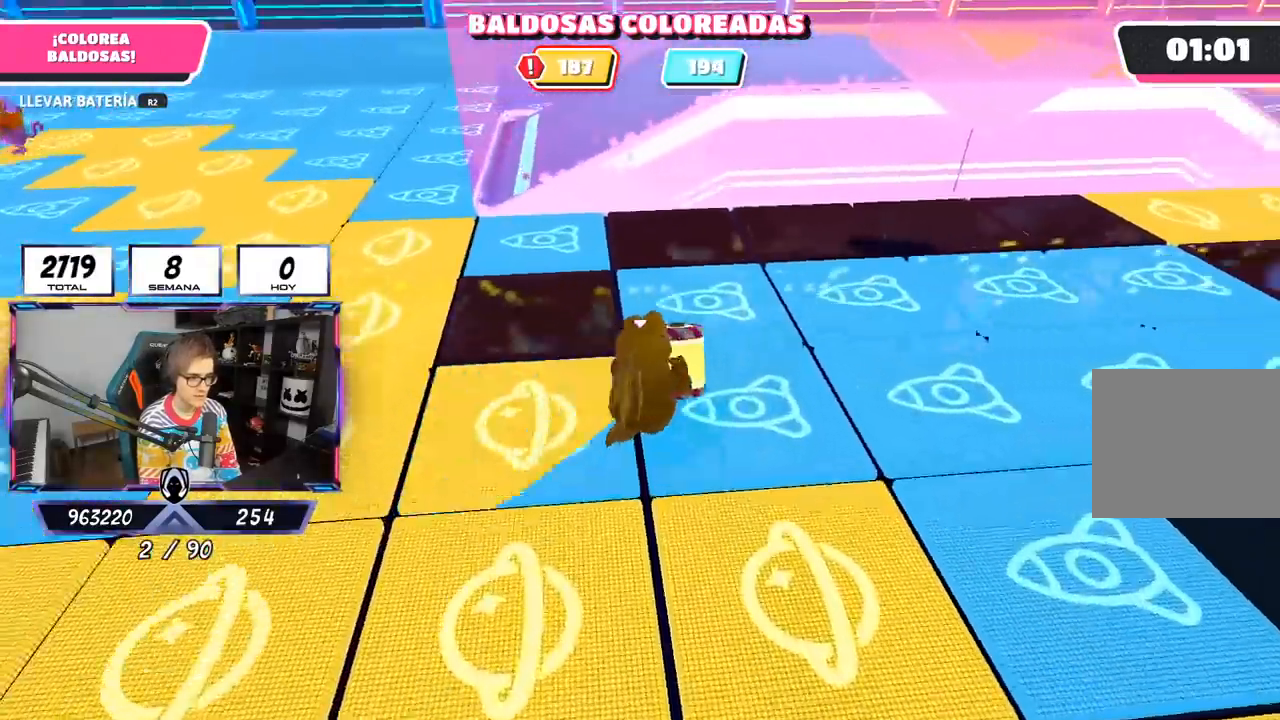
{"buttons": ["R2"], "left_stick": "up-left", "right_stick": "center", "events": [[17, "left_stick", "up"], [150, "left_stick", "up-left"]]}
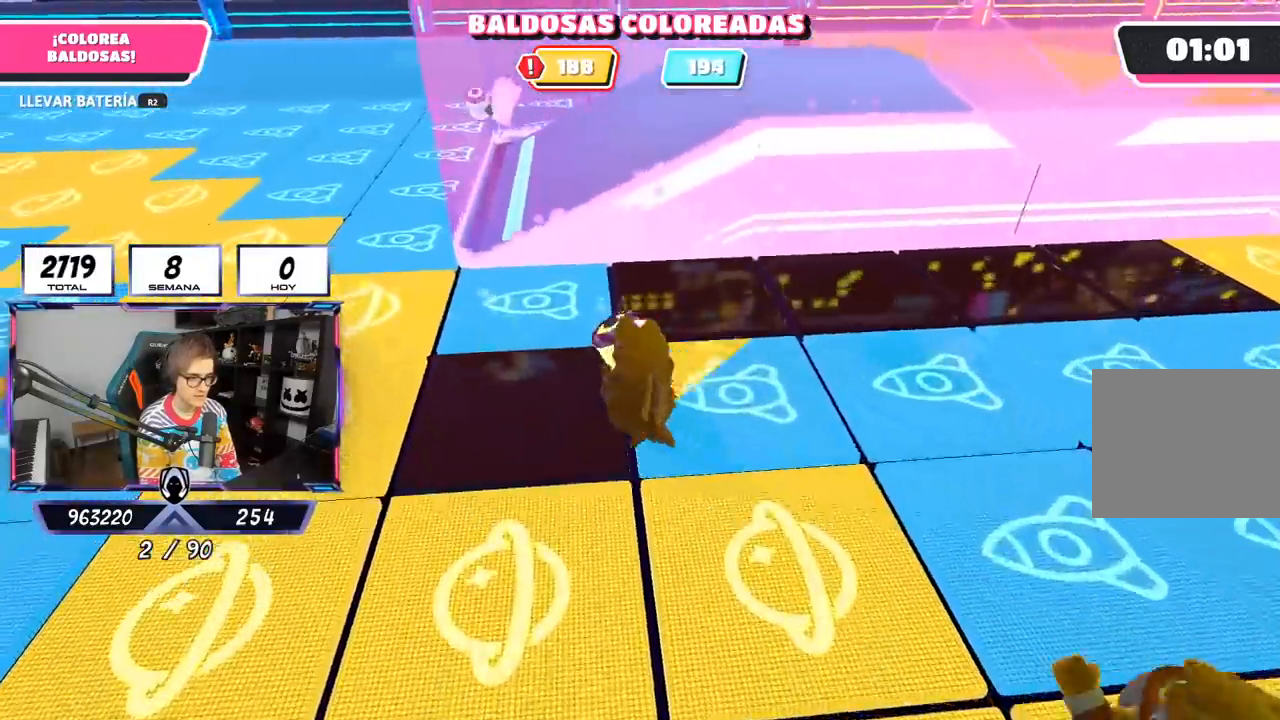
{"buttons": ["R1", "R2"], "left_stick": "up-left", "right_stick": "center", "events": [[17, "left_stick", "up"], [383, "R1", "down"], [417, "left_stick", "up-left"]]}
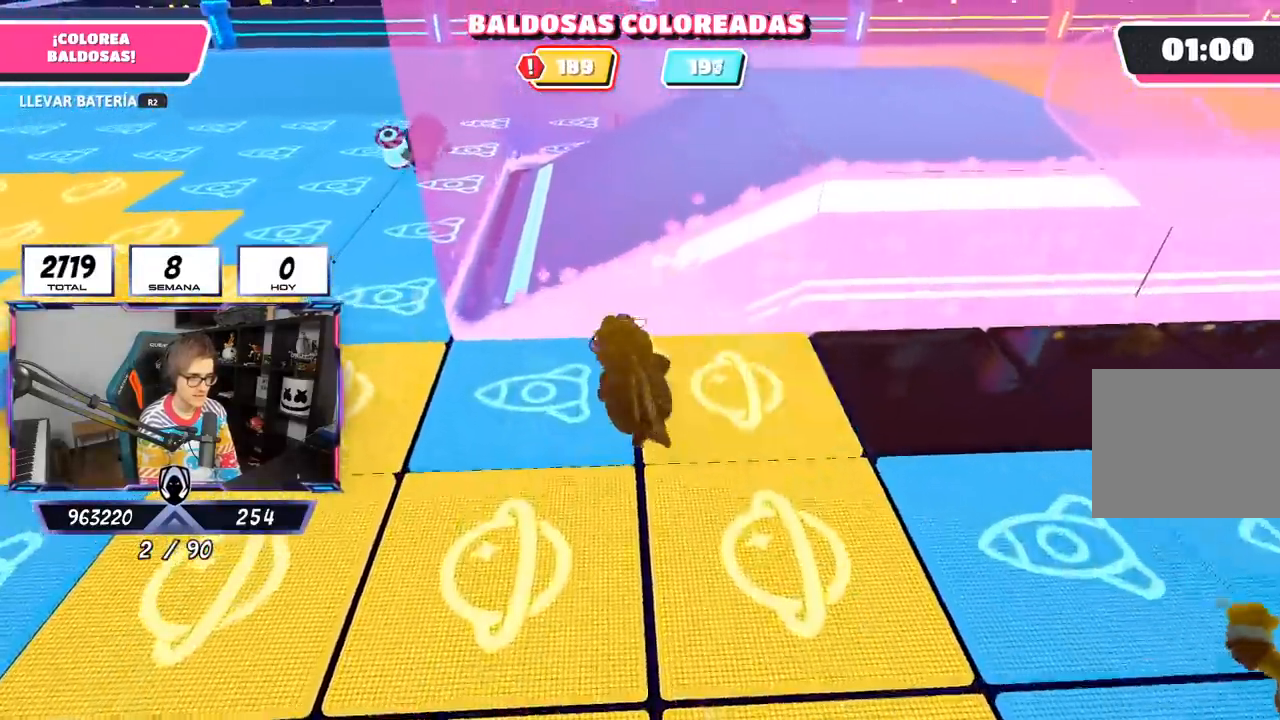
{"buttons": ["R2"], "left_stick": "up-left", "right_stick": "center", "events": [[17, "right_stick", "left"], [133, "R1", "up"], [283, "right_stick", "center"]]}
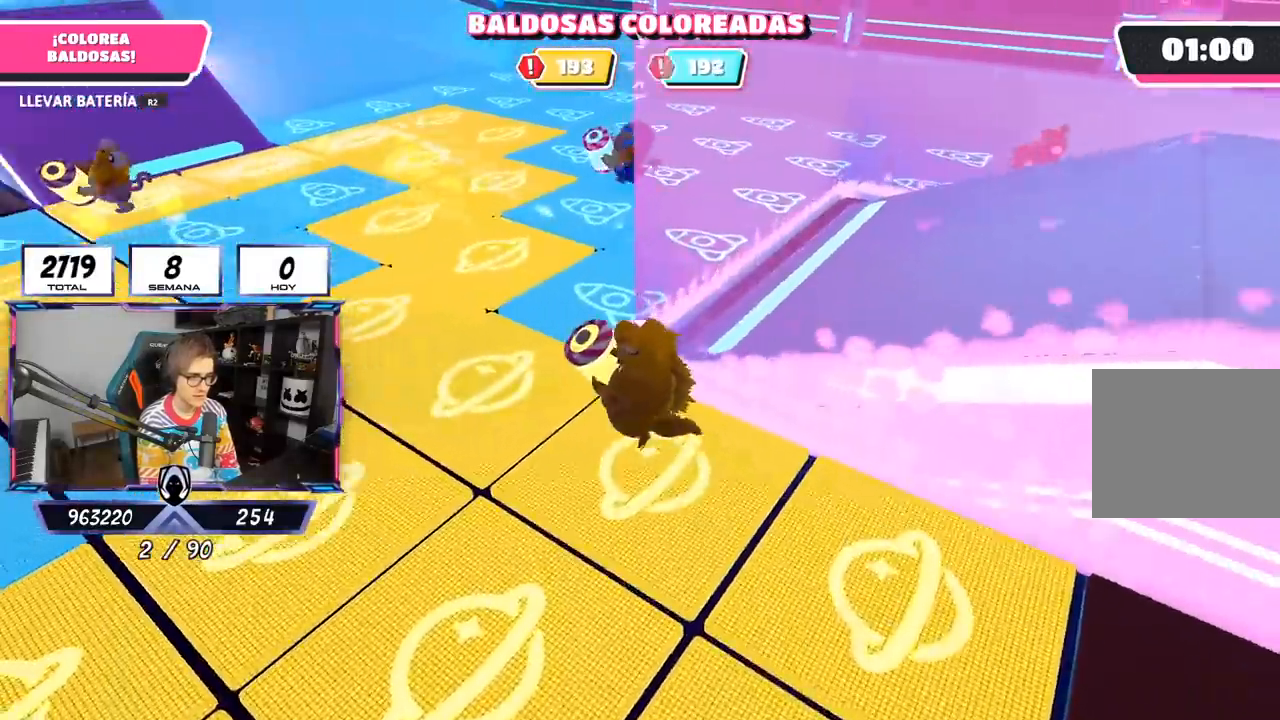
{"buttons": ["R2"], "left_stick": "up", "right_stick": "down-right", "events": [[100, "left_stick", "up"], [183, "right_stick", "down-right"]]}
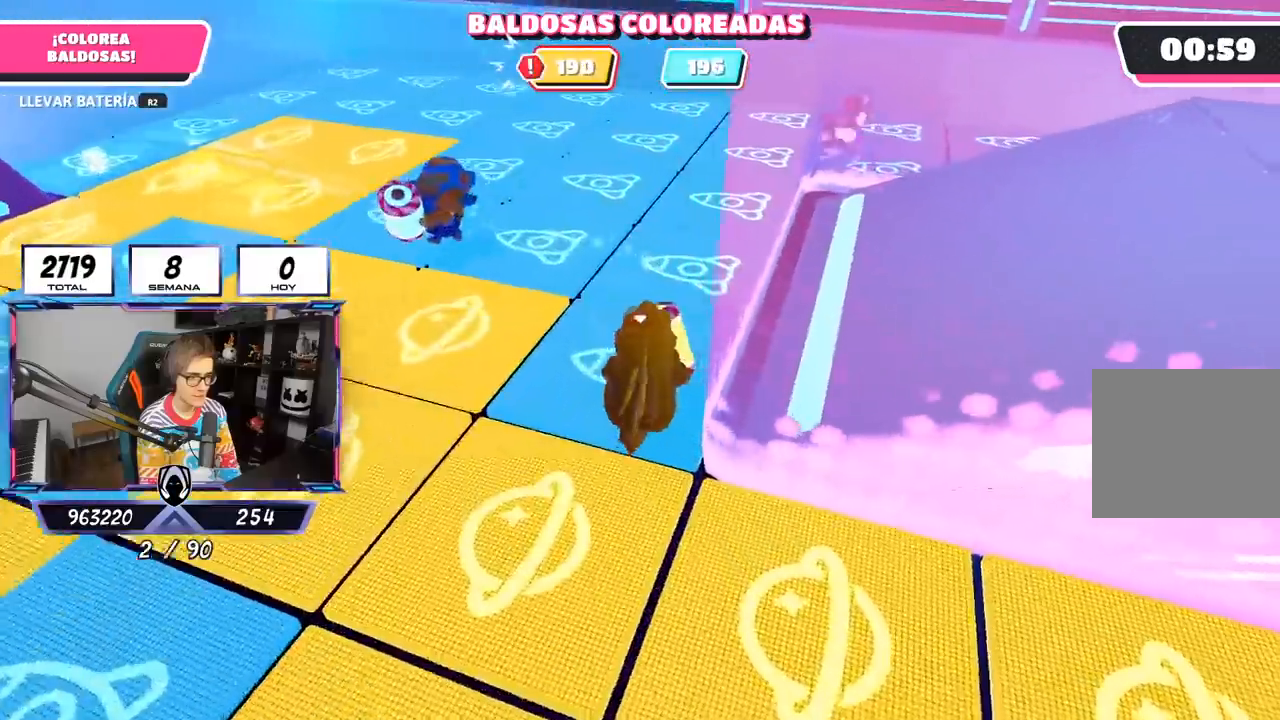
{"buttons": ["R2"], "left_stick": "up", "right_stick": "down-right", "events": []}
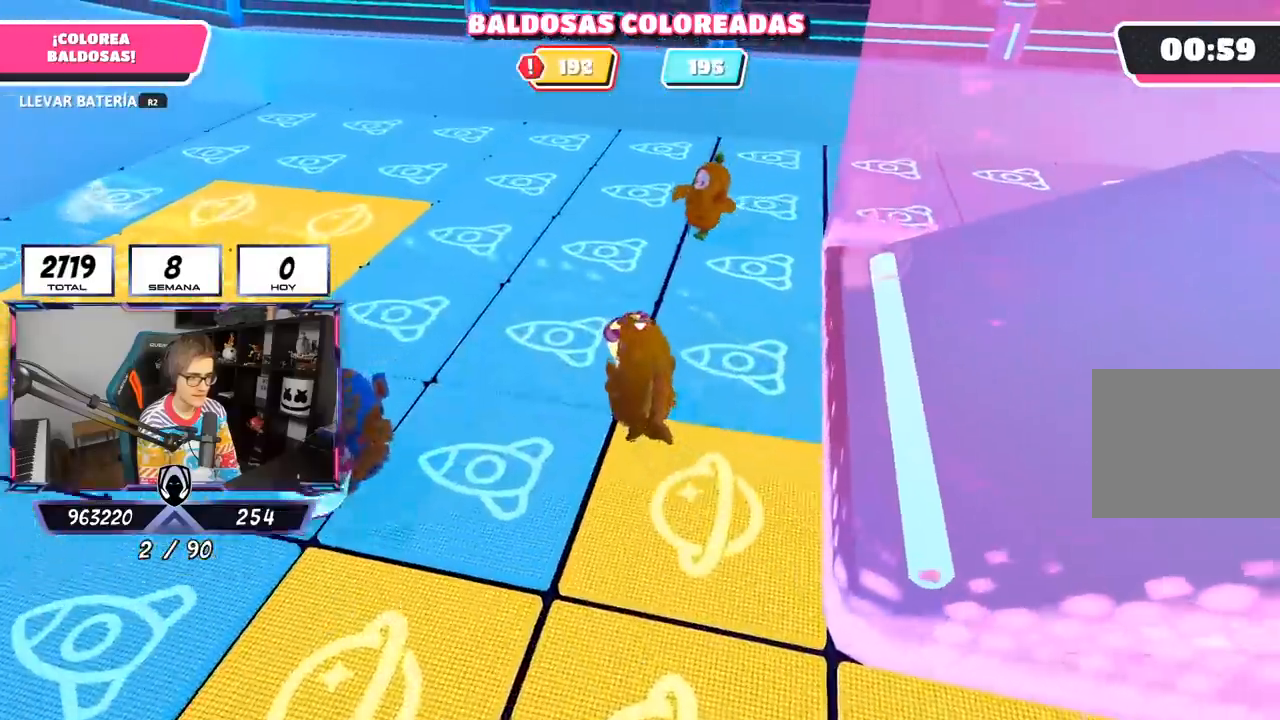
{"buttons": ["R2"], "left_stick": "up", "right_stick": "center", "events": [[150, "left_stick", "up-right"], [450, "left_stick", "up"], [467, "right_stick", "center"]]}
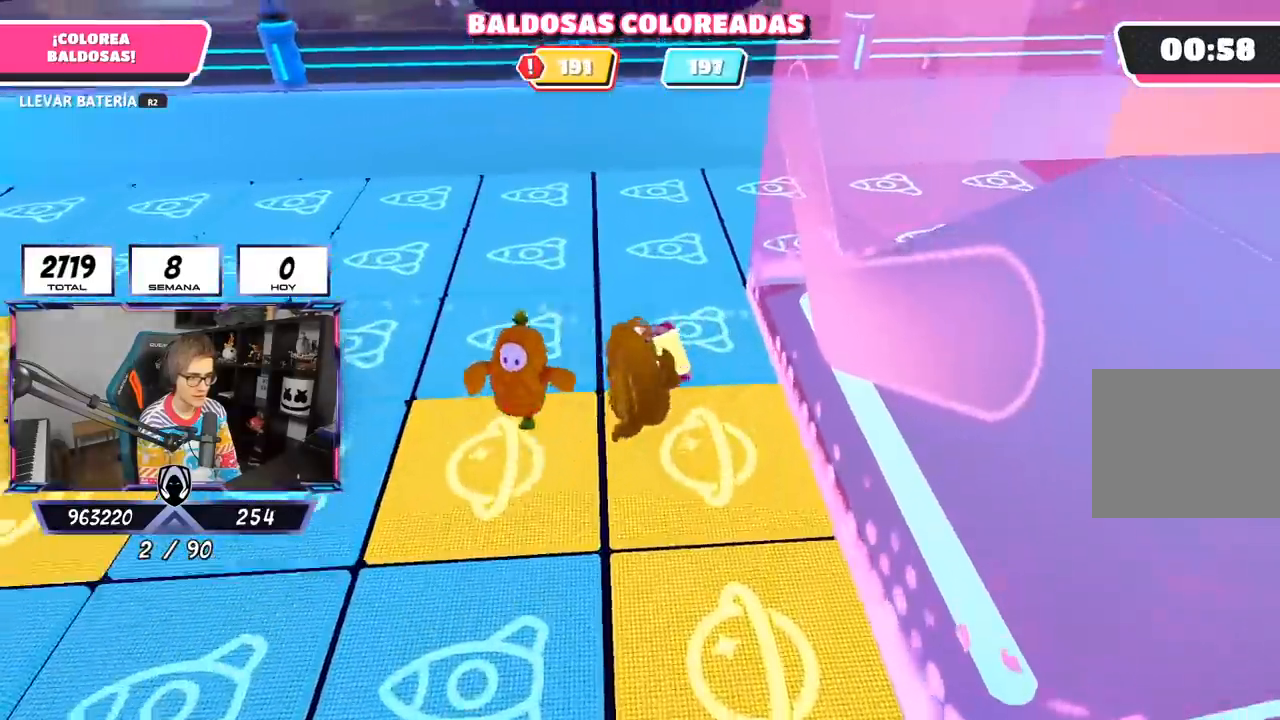
{"buttons": ["R2"], "left_stick": "up", "right_stick": "center", "events": [[50, "left_stick", "up-left"], [417, "left_stick", "up"]]}
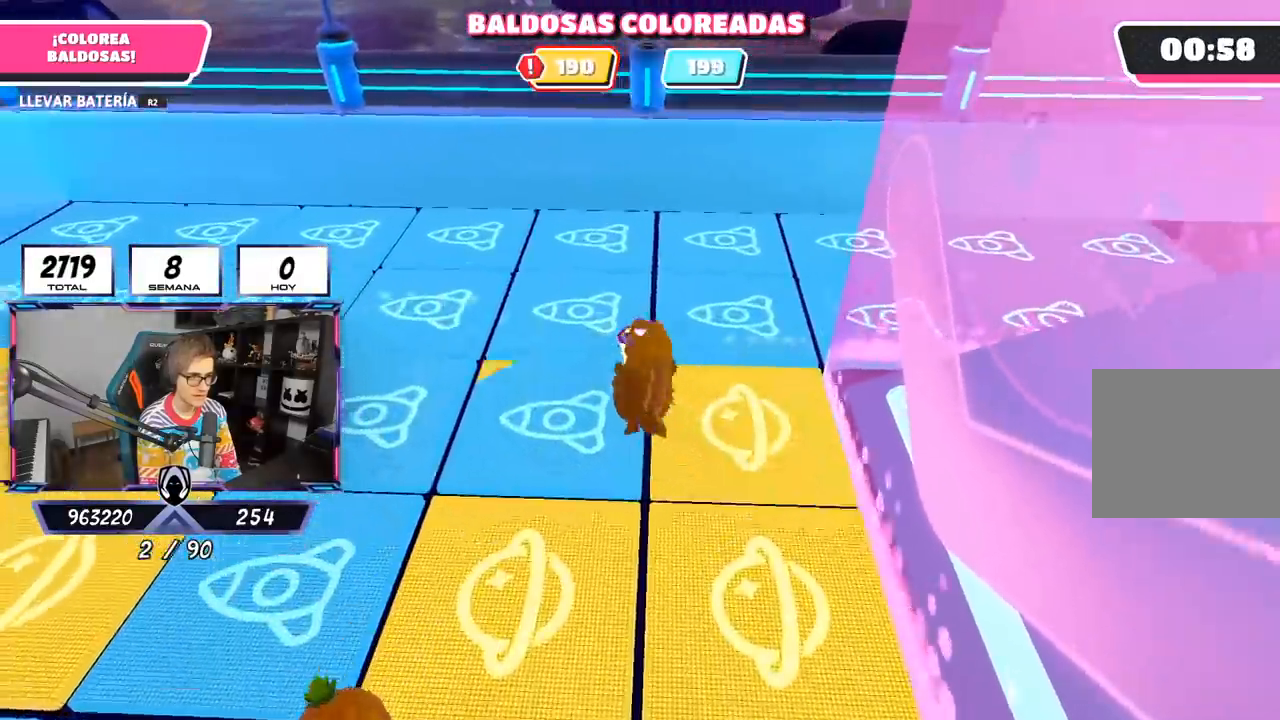
{"buttons": ["R2"], "left_stick": "up", "right_stick": "down", "events": [[133, "right_stick", "down-right"], [217, "right_stick", "down"]]}
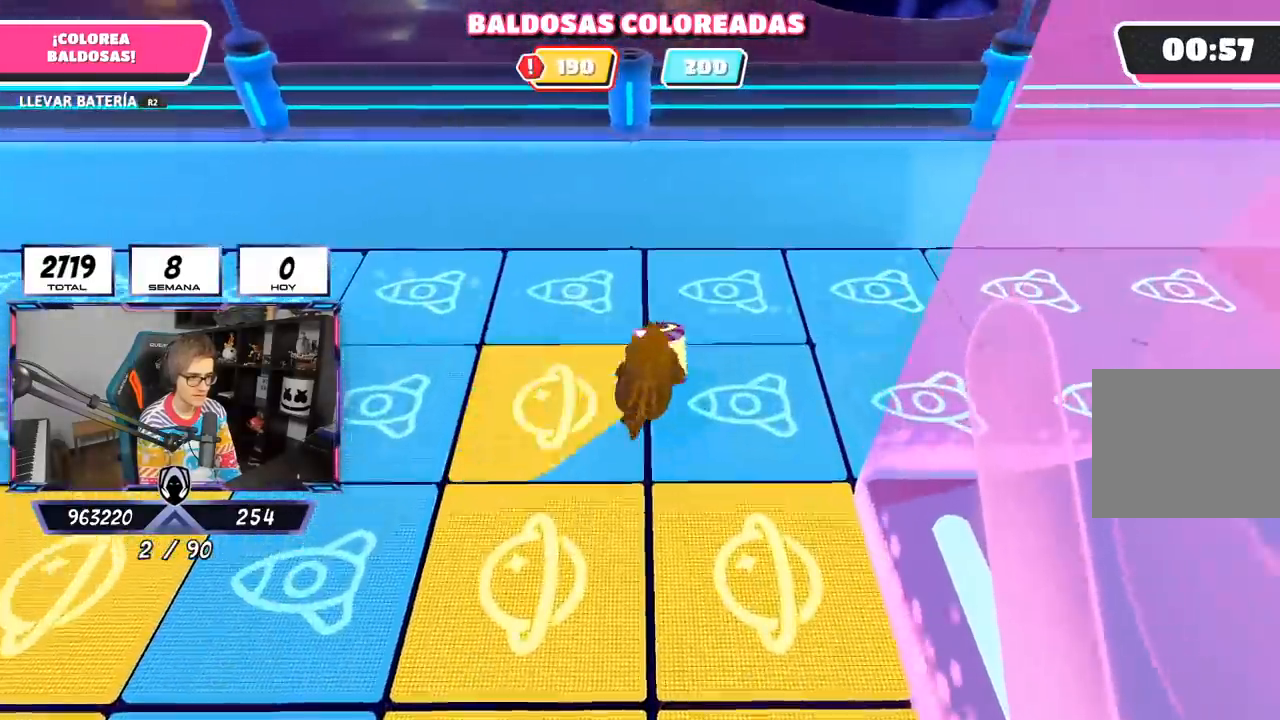
{"buttons": ["R2"], "left_stick": "up-left", "right_stick": "left", "events": [[183, "right_stick", "down-left"], [317, "left_stick", "up-left"], [317, "right_stick", "left"]]}
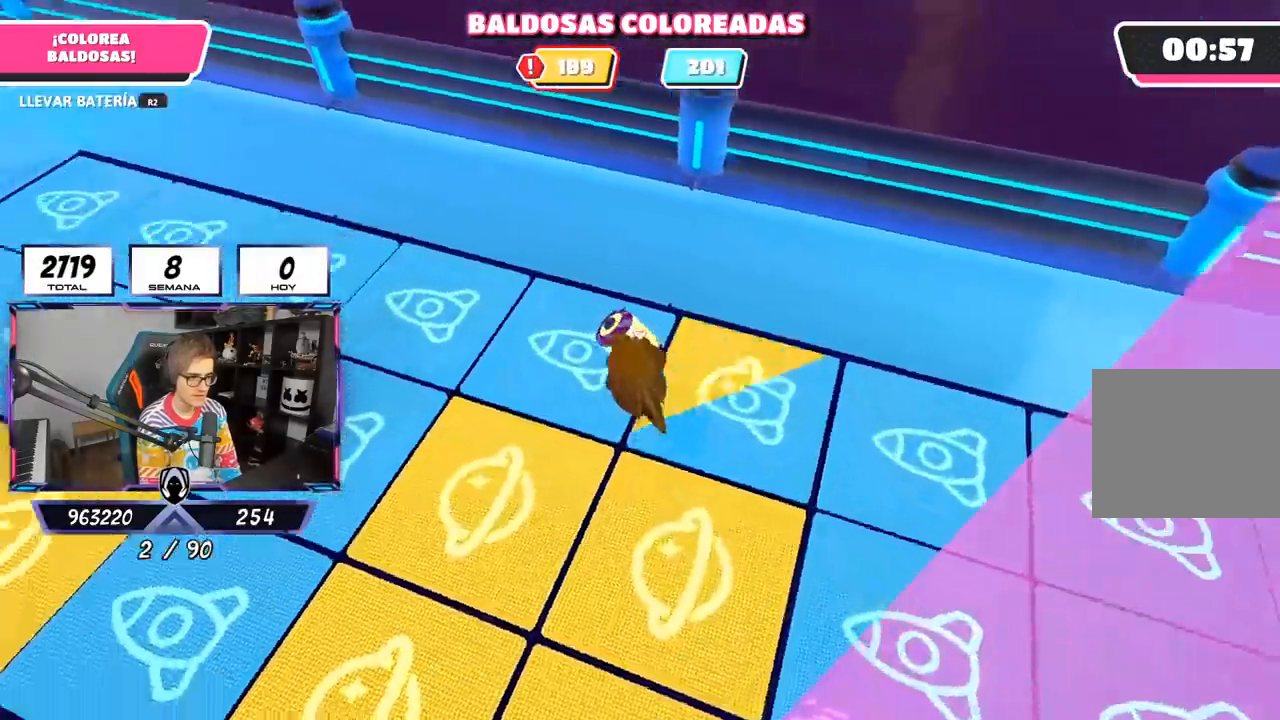
{"buttons": ["R1", "R2"], "left_stick": "up-left", "right_stick": "left", "events": [[250, "R1", "down"]]}
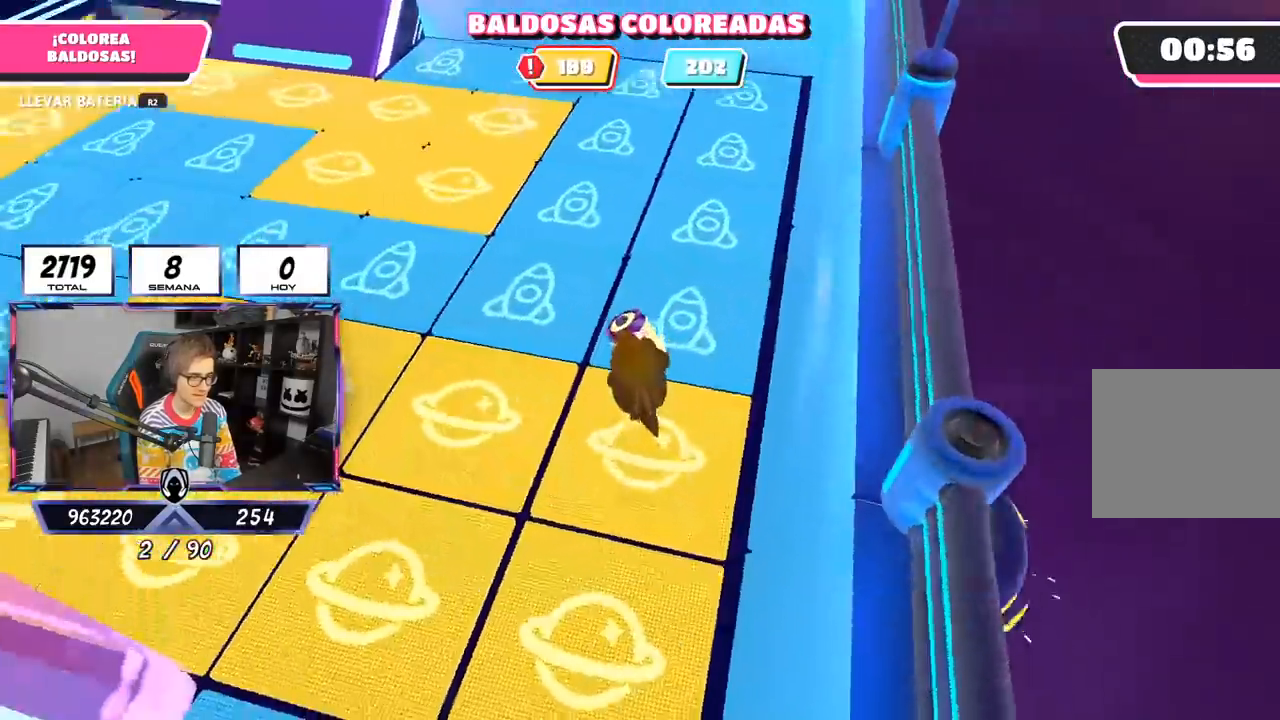
{"buttons": ["R1", "R2"], "left_stick": "up-right", "right_stick": "right", "events": [[50, "right_stick", "center"], [250, "left_stick", "up"], [350, "right_stick", "right"], [383, "left_stick", "up-right"]]}
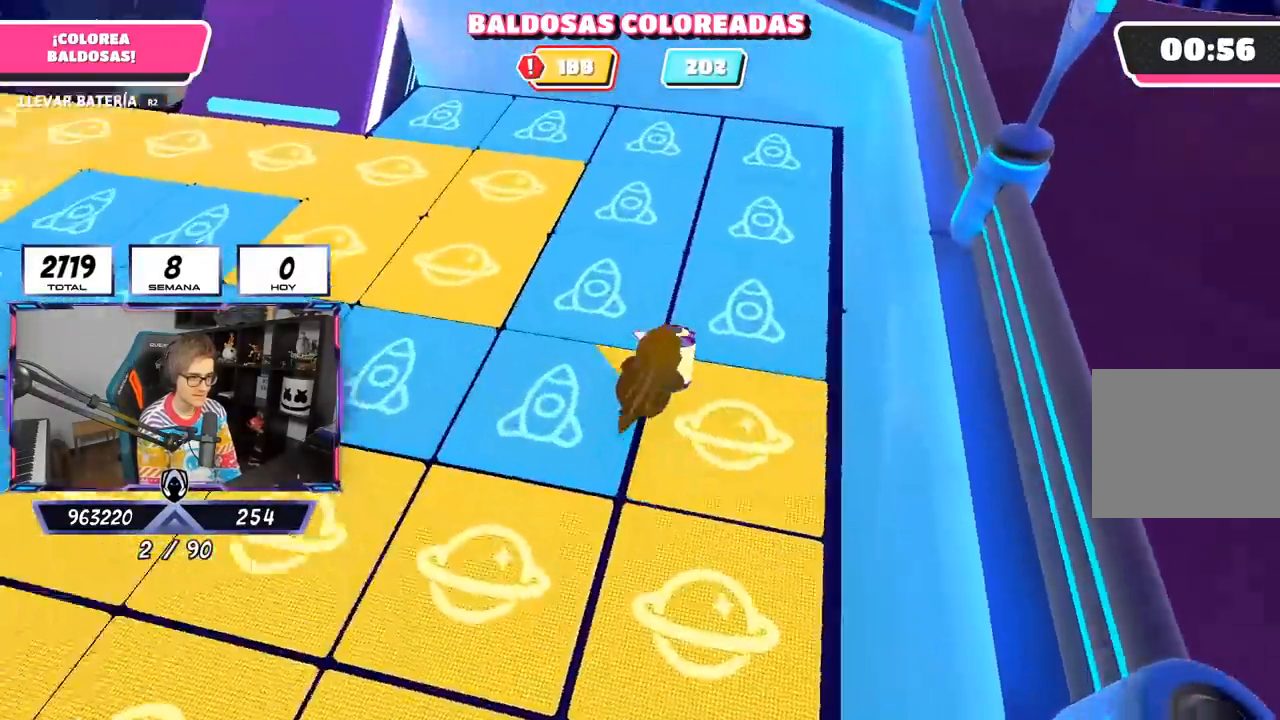
{"buttons": ["R1", "R2"], "left_stick": "up", "right_stick": "center", "events": [[17, "right_stick", "center"], [167, "left_stick", "up"]]}
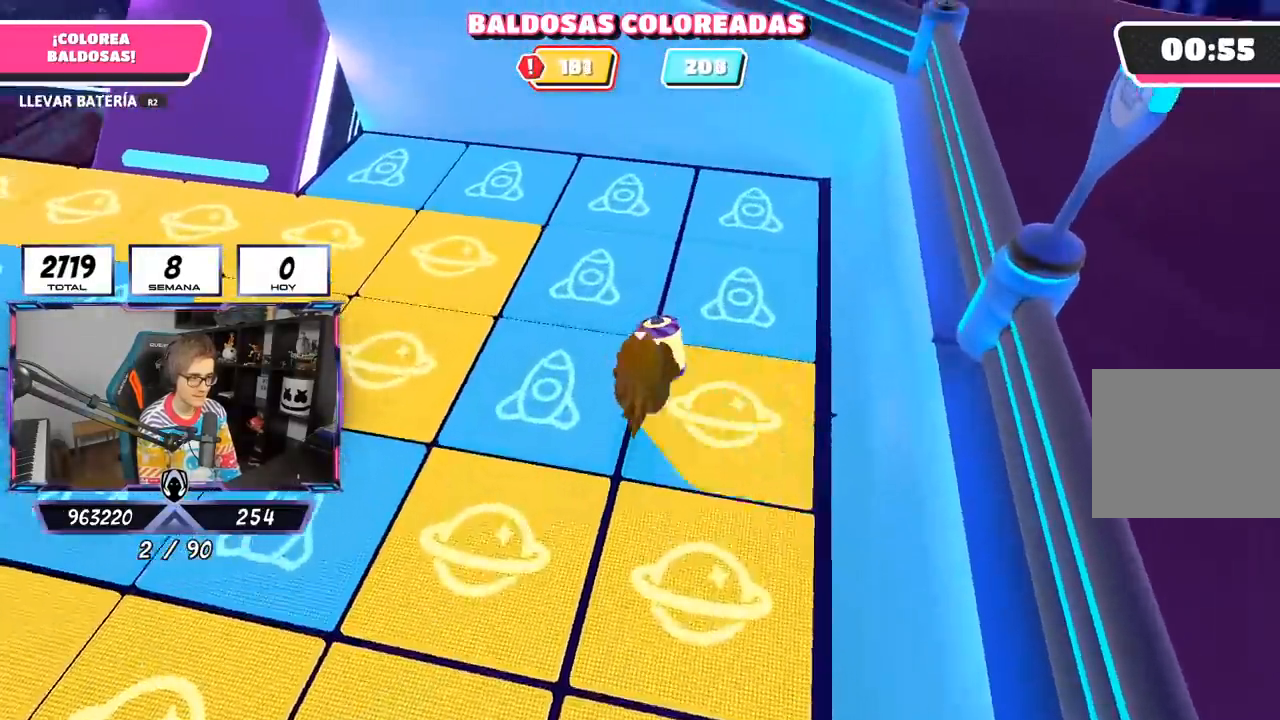
{"buttons": ["R2"], "left_stick": "up-right", "right_stick": "center", "events": [[333, "left_stick", "up-right"], [483, "R1", "up"]]}
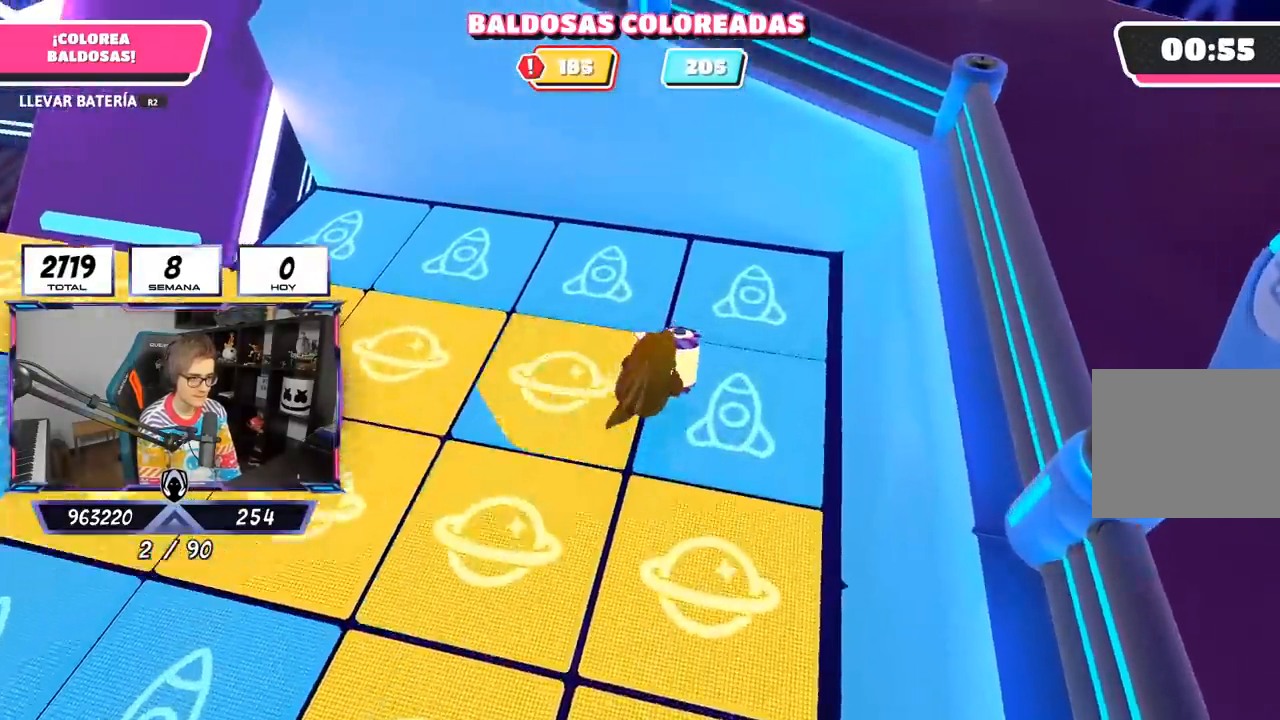
{"buttons": ["R1", "R2"], "left_stick": "up-left", "right_stick": "left", "events": [[50, "left_stick", "up"], [67, "R1", "down"], [83, "right_stick", "left"], [333, "left_stick", "up-left"]]}
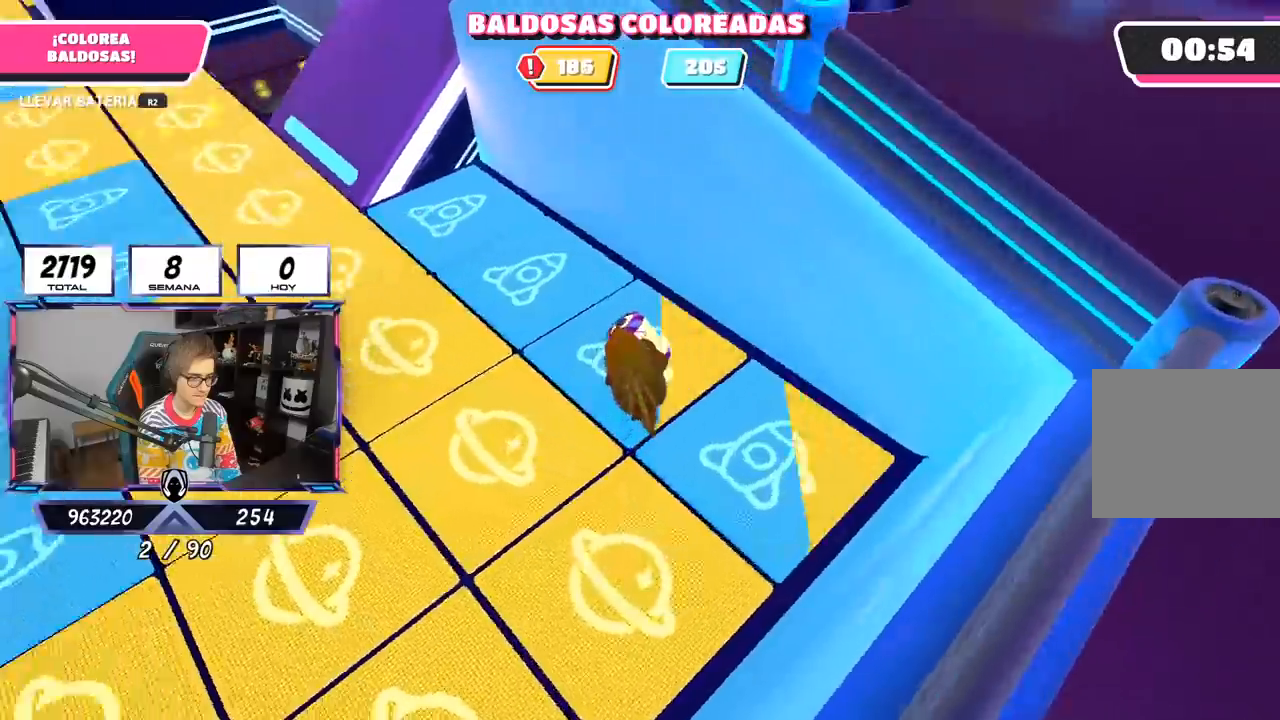
{"buttons": ["R2"], "left_stick": "up", "right_stick": "up-left", "events": [[17, "R1", "up"], [133, "left_stick", "up"], [200, "R1", "down"], [217, "right_stick", "up-left"], [267, "R1", "up"]]}
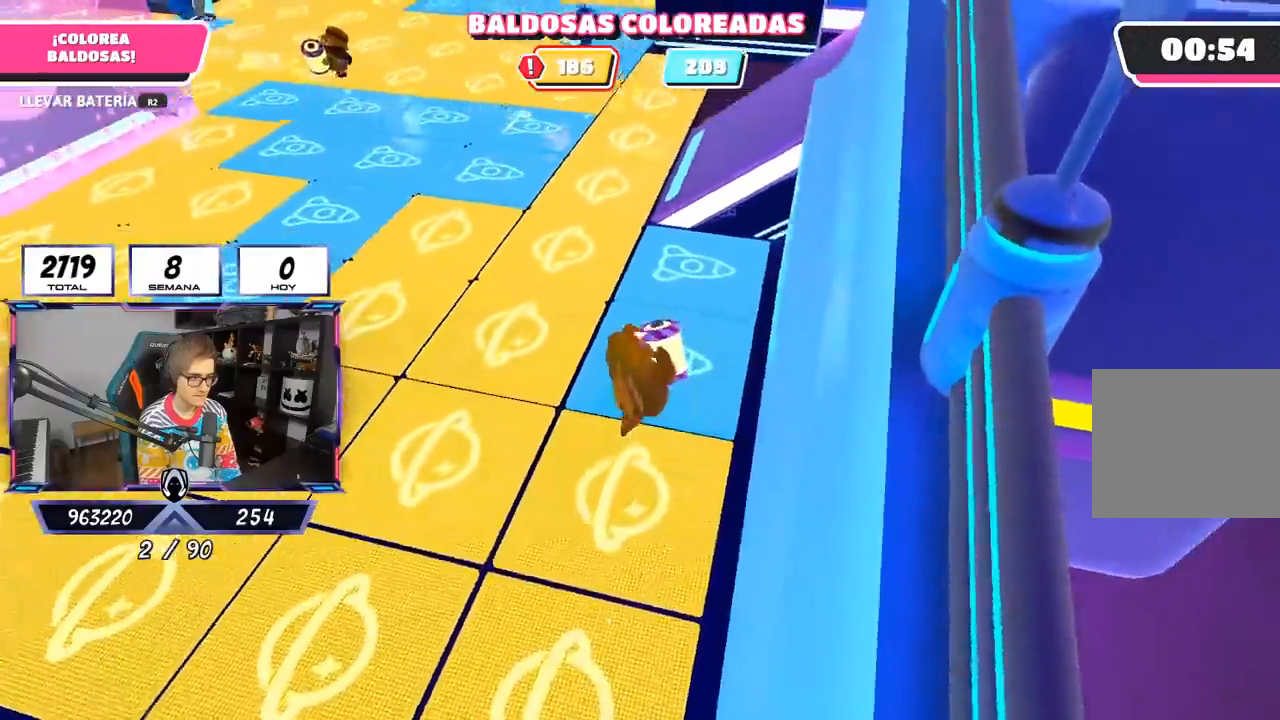
{"buttons": ["R2"], "left_stick": "up", "right_stick": "up-left", "events": []}
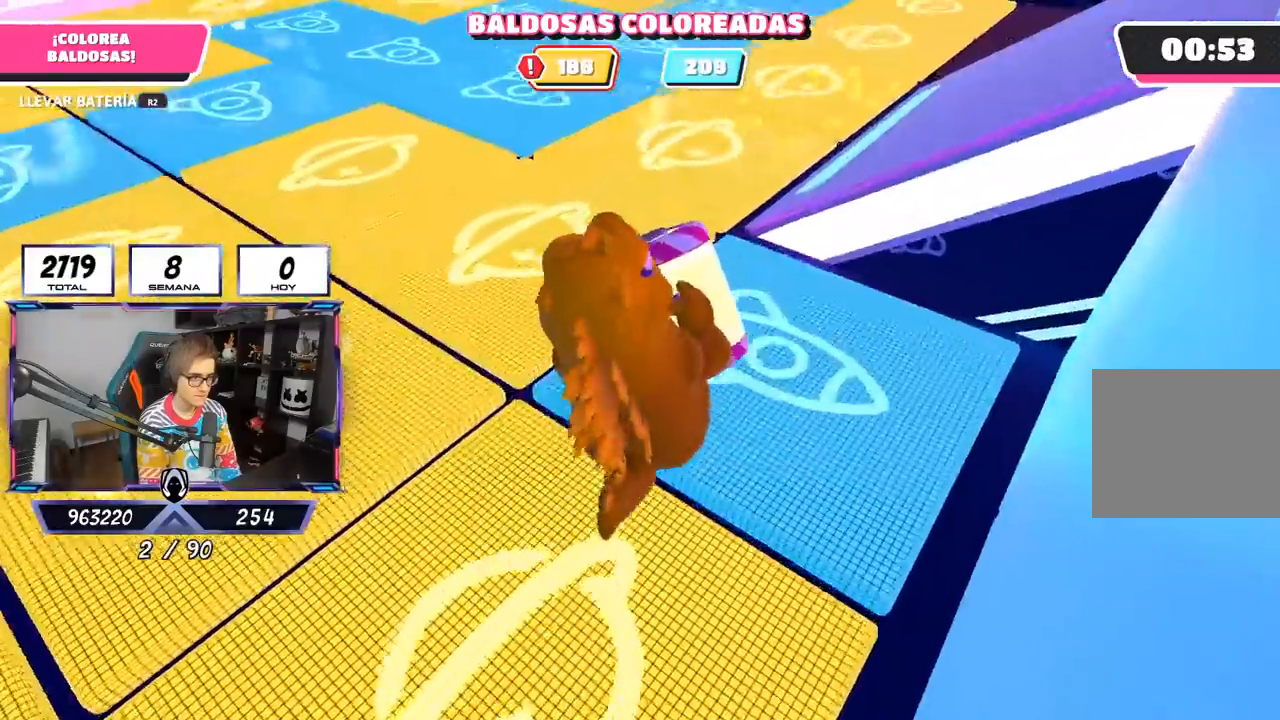
{"buttons": ["R2"], "left_stick": "up-left", "right_stick": "center", "events": [[150, "left_stick", "up-left"], [417, "right_stick", "center"]]}
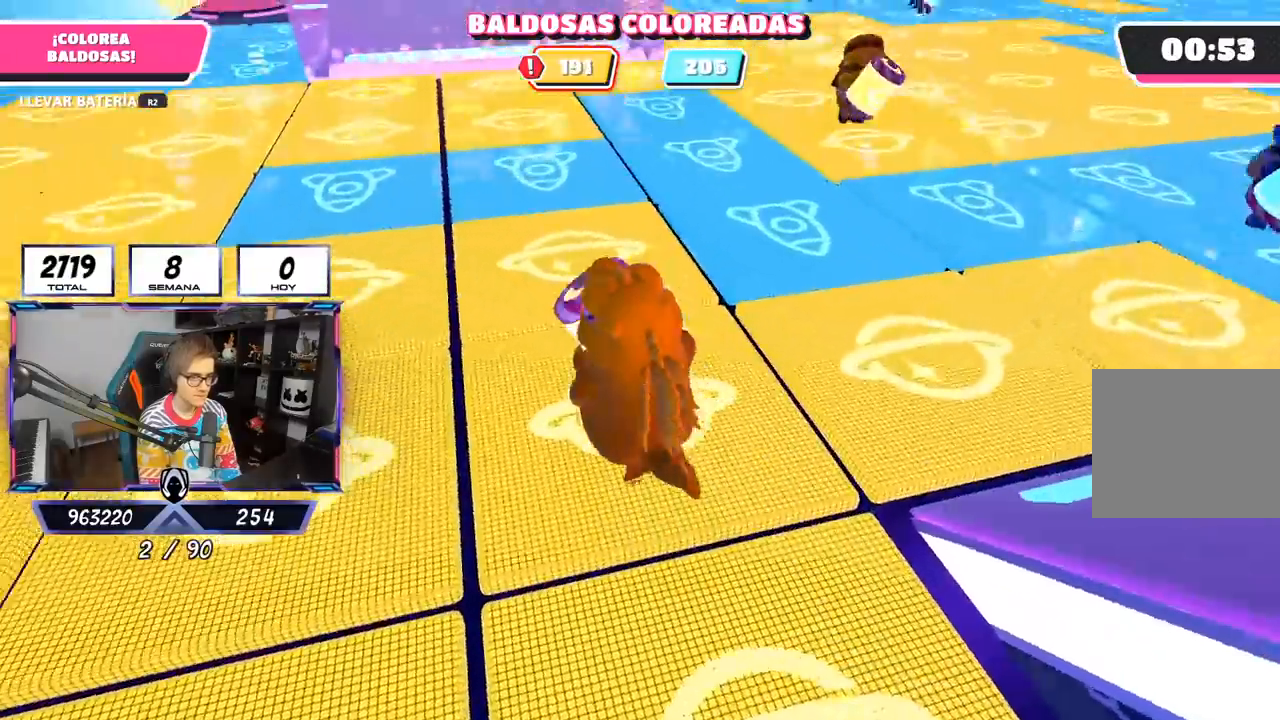
{"buttons": ["R2"], "left_stick": "up-left", "right_stick": "center", "events": [[317, "right_stick", "up-left"], [450, "right_stick", "center"]]}
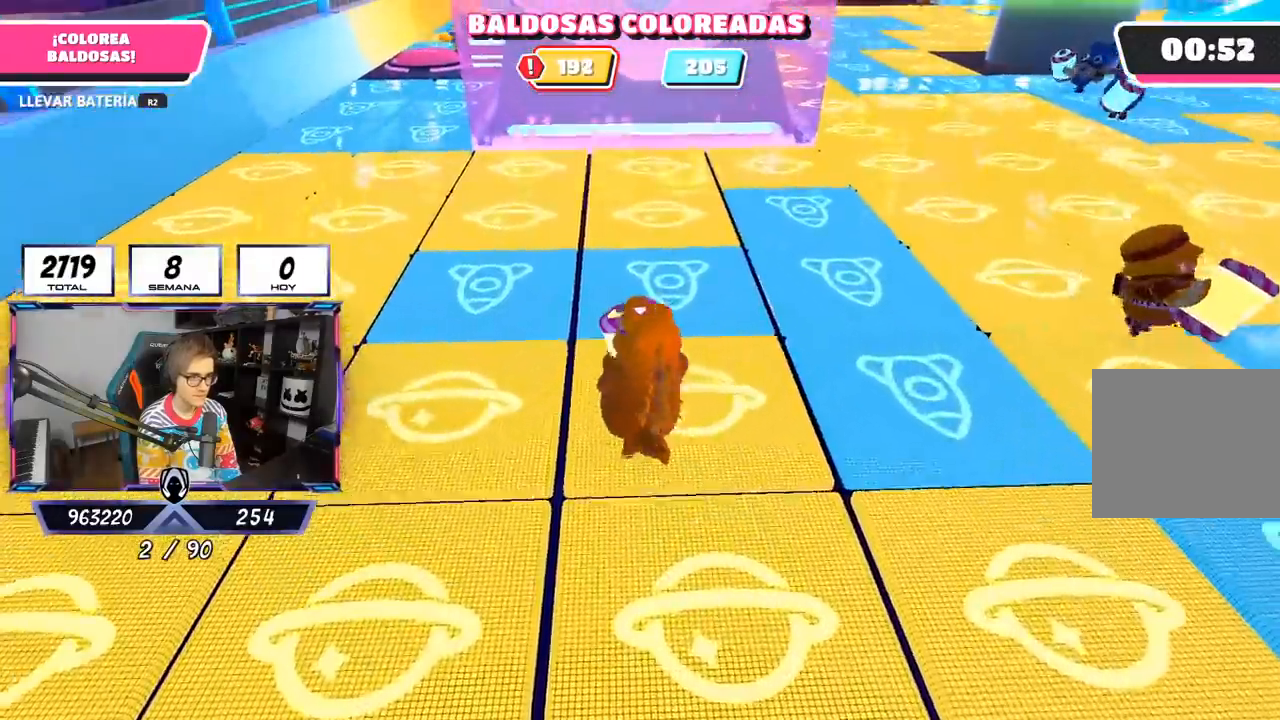
{"buttons": ["R2"], "left_stick": "up-left", "right_stick": "center", "events": [[267, "R1", "down"], [417, "R1", "up"]]}
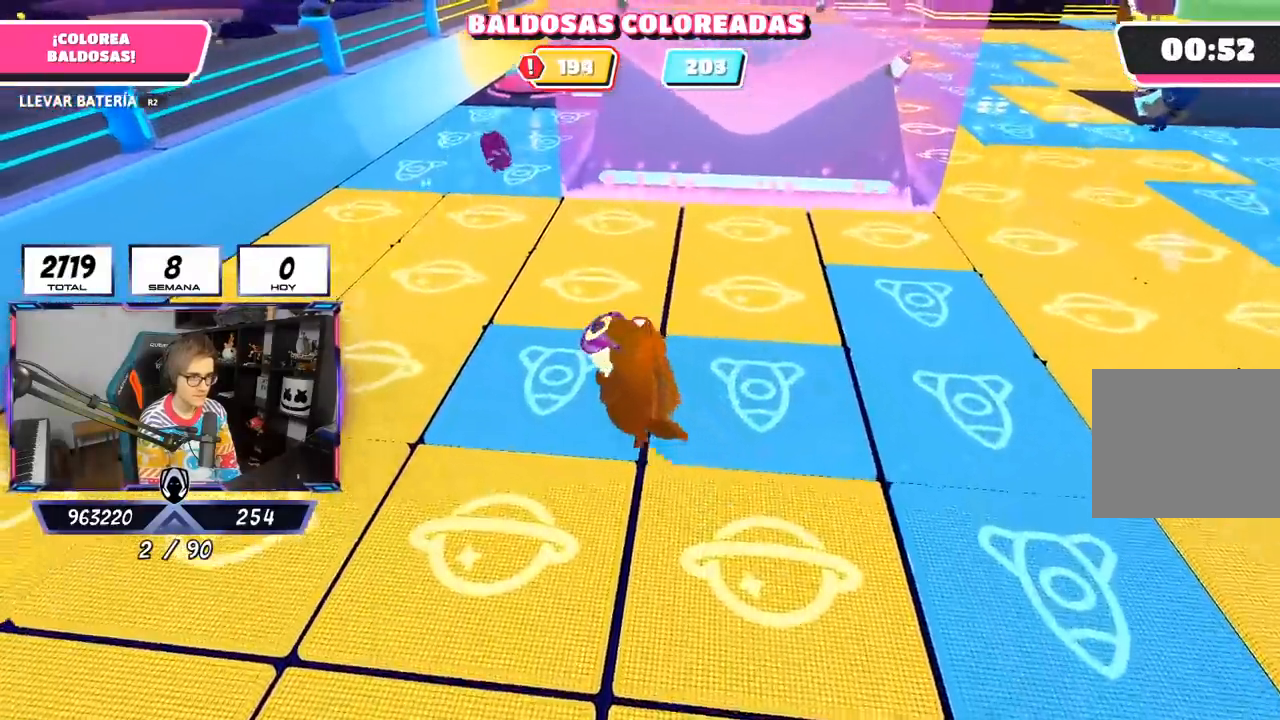
{"buttons": ["R1", "R2"], "left_stick": "up-left", "right_stick": "center", "events": [[67, "R1", "down"], [150, "right_stick", "down"], [283, "R1", "up"], [317, "right_stick", "down-right"], [500, "R1", "down"], [500, "right_stick", "center"]]}
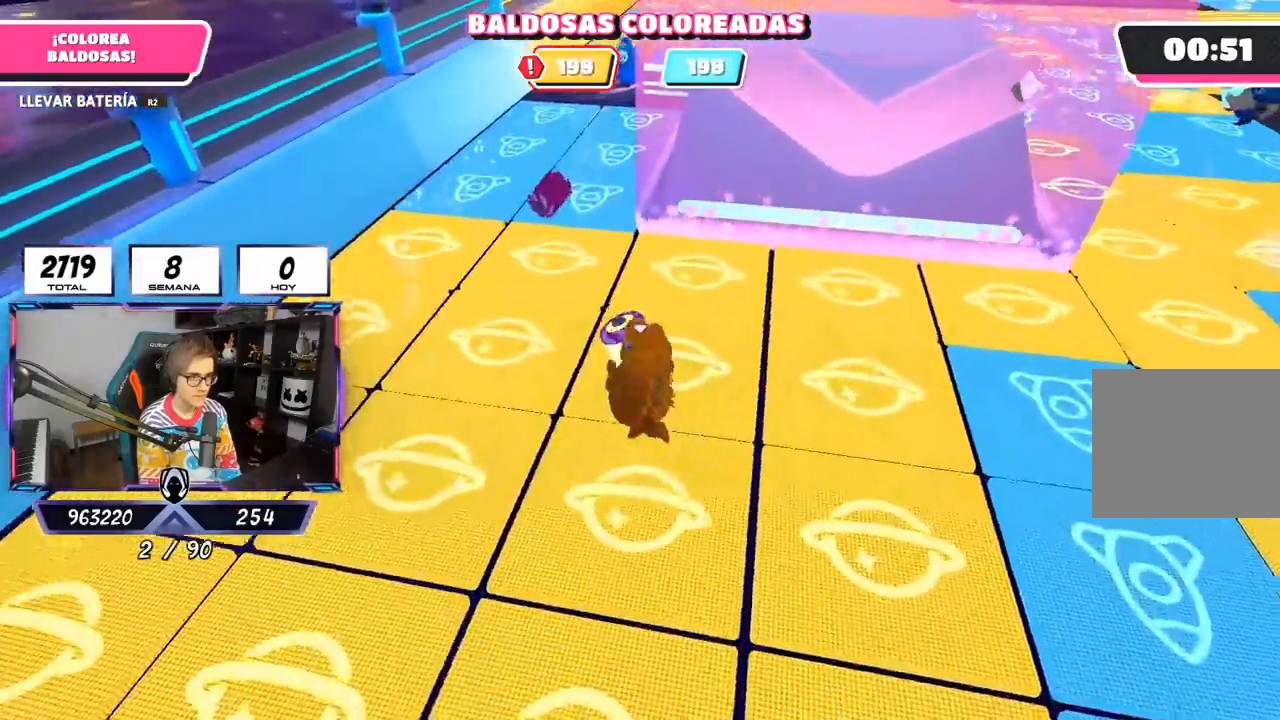
{"buttons": ["R2"], "left_stick": "up-left", "right_stick": "left"}
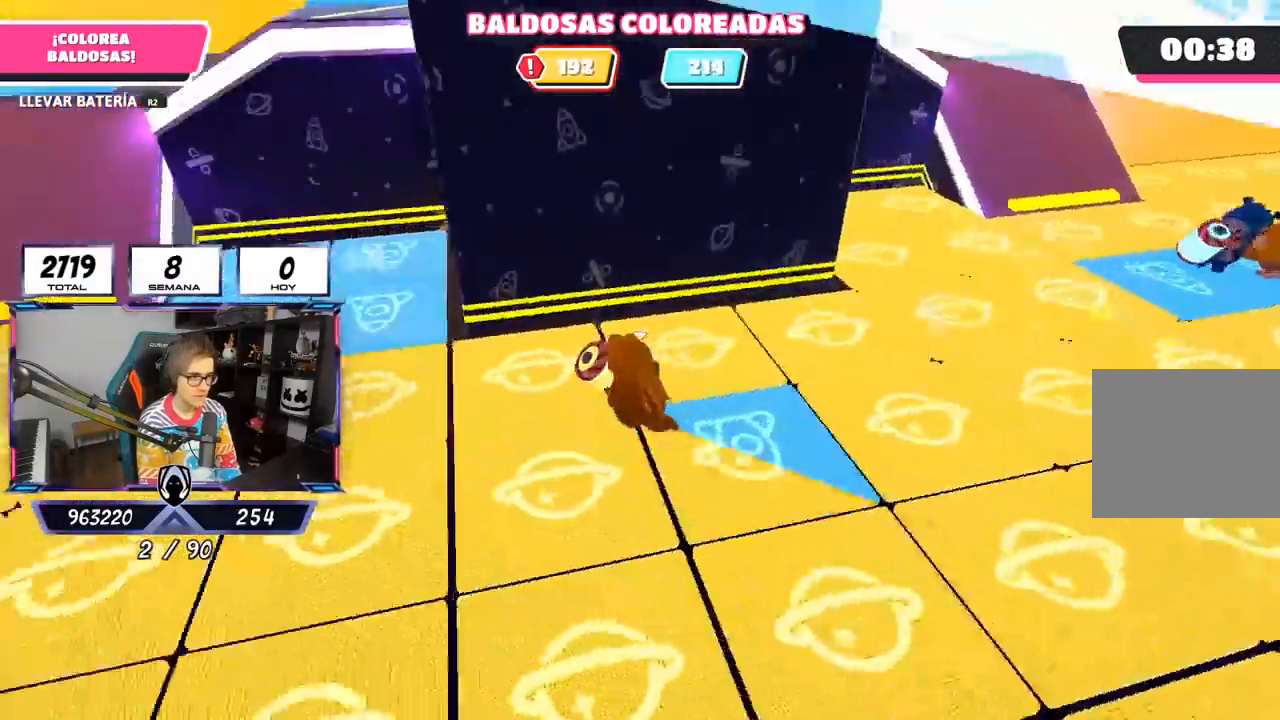
{"buttons": ["R1", "R2"], "left_stick": "up", "right_stick": "center", "events": [[50, "R1", "down"], [217, "left_stick", "up"], [400, "right_stick", "center"]]}
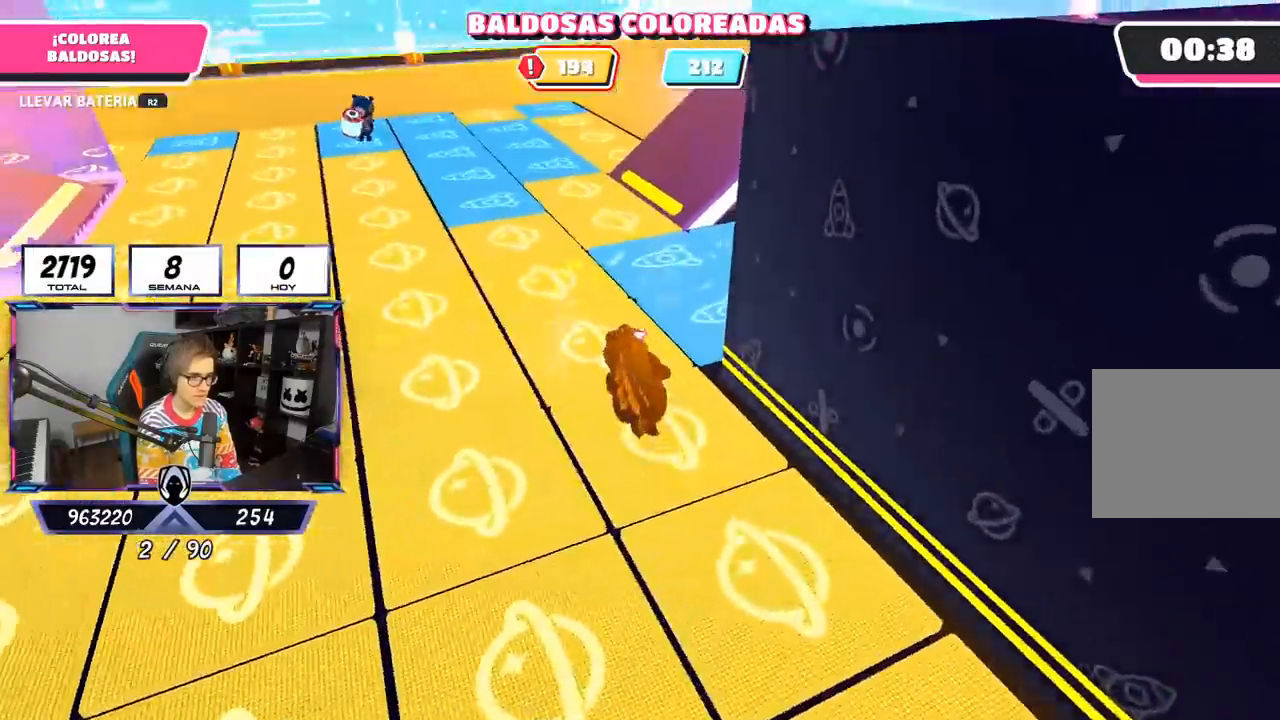
{"buttons": ["R2"], "left_stick": "up-right", "right_stick": "down-right"}
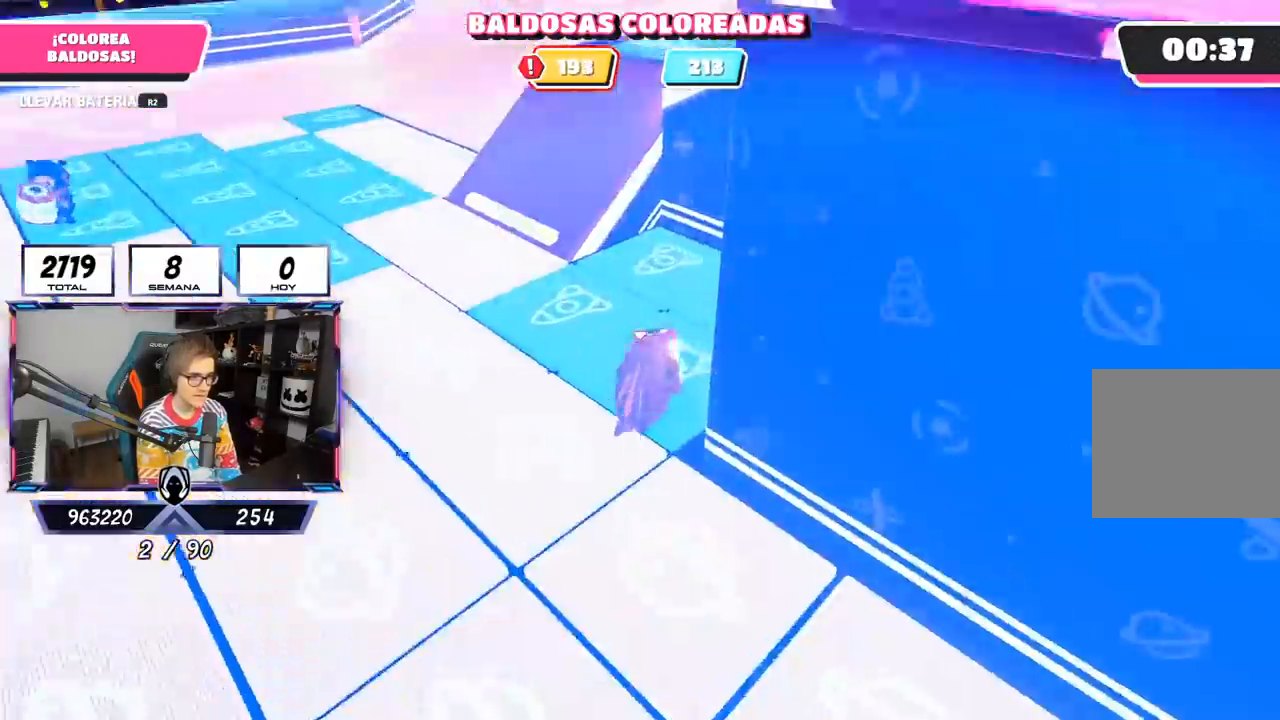
{"buttons": ["R2"], "left_stick": "up", "right_stick": "left", "events": [[100, "right_stick", "down"], [200, "right_stick", "down-left"], [233, "left_stick", "up"], [300, "right_stick", "left"]]}
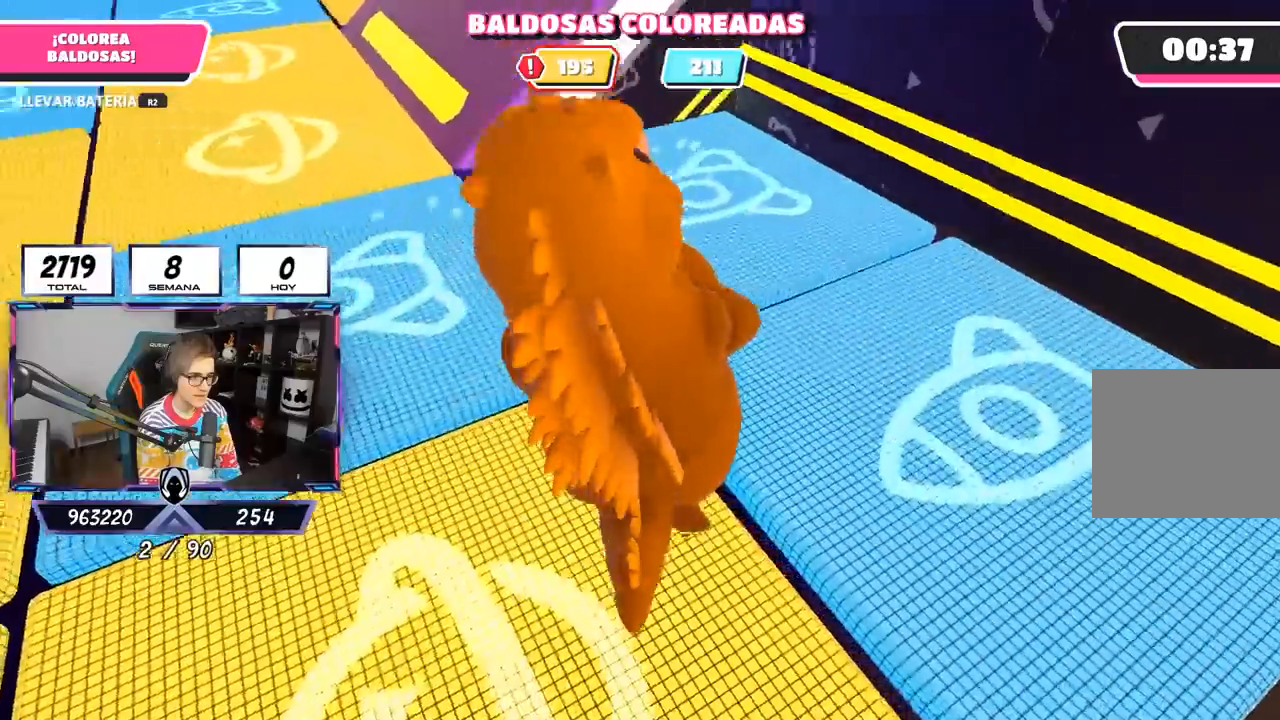
{"buttons": ["R2"], "left_stick": "up", "right_stick": "up", "events": [[50, "right_stick", "up-left"], [133, "left_stick", "up-left"], [417, "right_stick", "up"], [433, "R1", "down"], [433, "left_stick", "up"], [500, "R1", "up"]]}
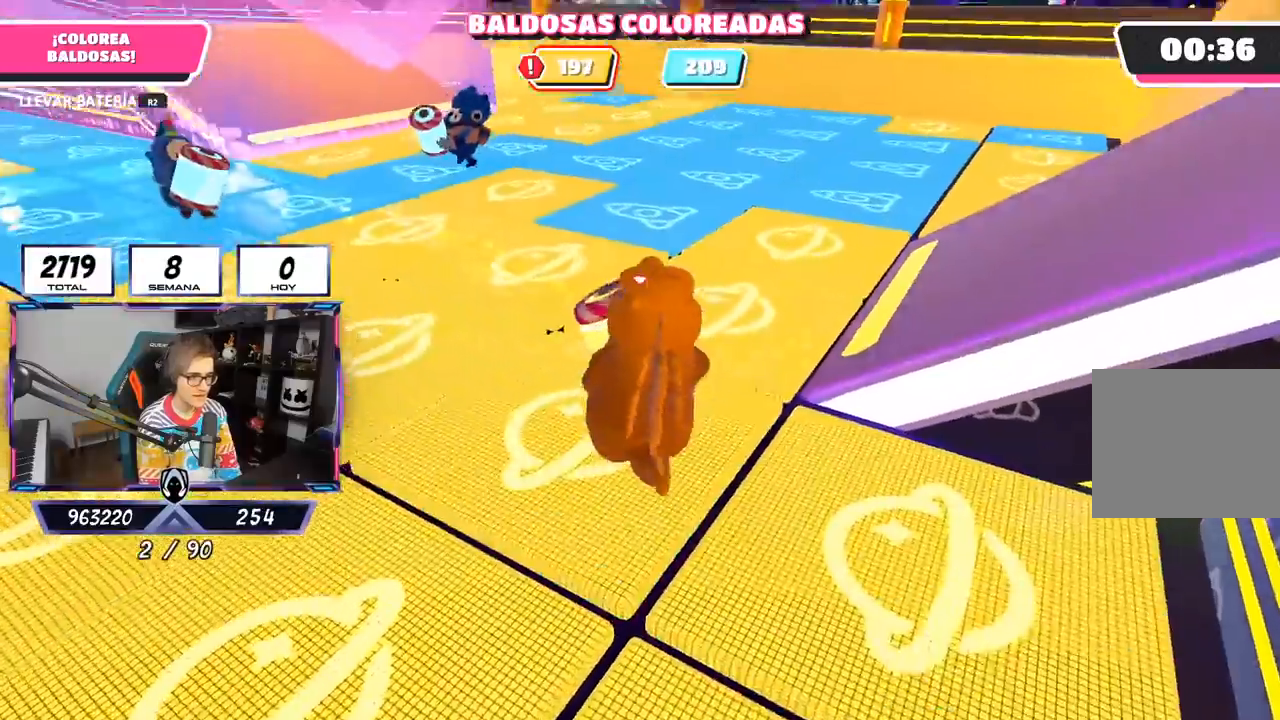
{"buttons": ["R2"], "left_stick": "up", "right_stick": "down-left"}